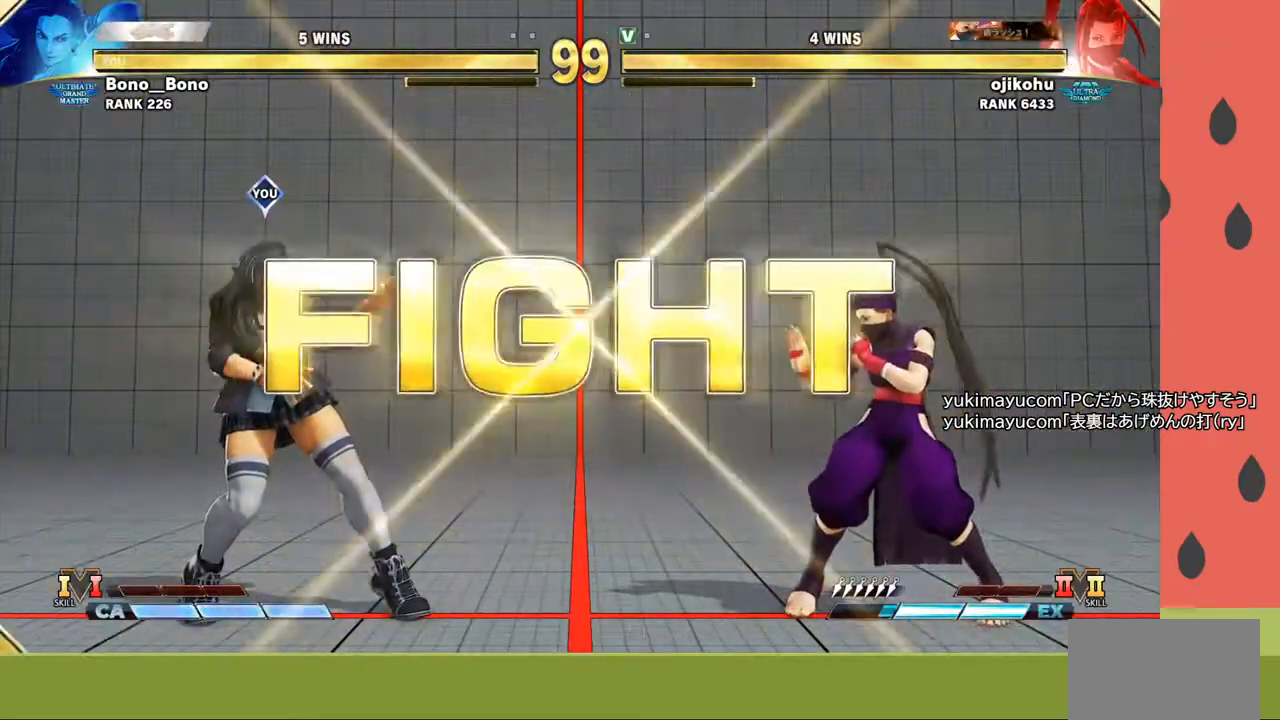
Gameplay with a controller (arcade stick); each line is a JSON object with the inputs held at the frame after it. "events" lists button and stick changes between this image and that frame as [ms after this image, input, new state], when the widget could be followed in between. Not read: L3 R3.
{"buttons": [], "left_stick": "center", "events": [[417, "left_stick", "left"], [500, "left_stick", "center"]]}
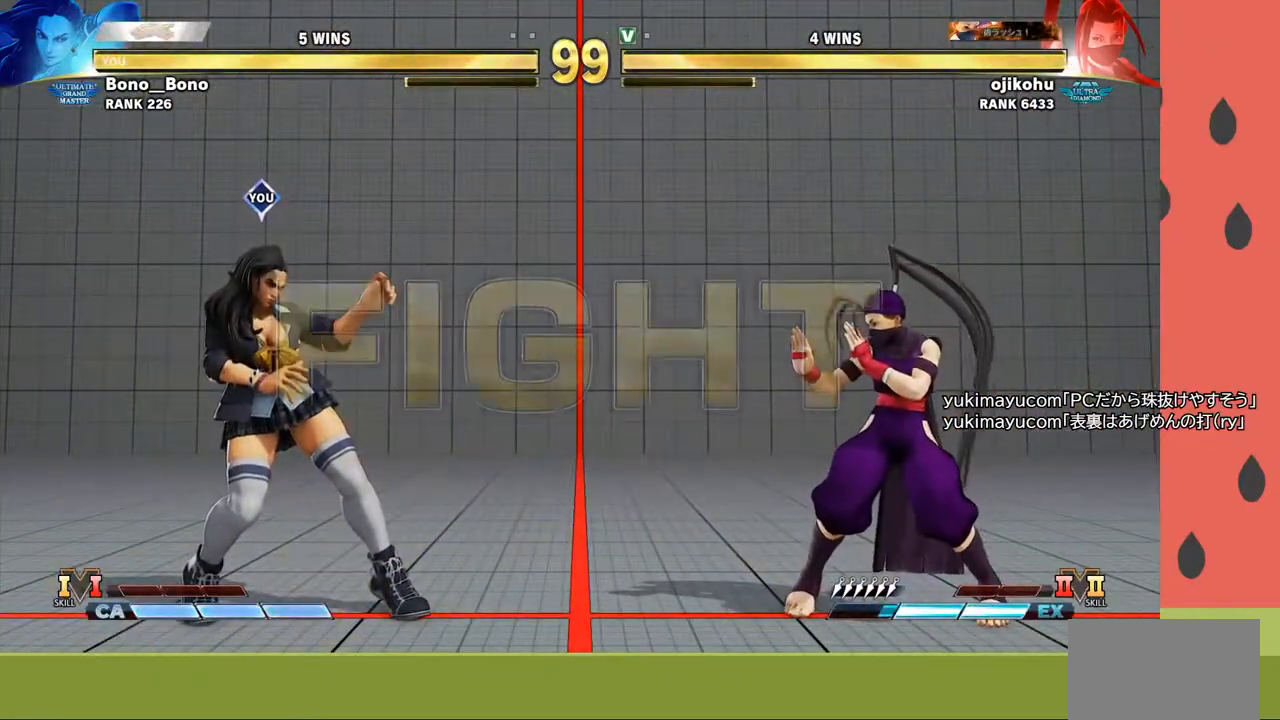
{"buttons": [], "left_stick": "left", "events": [[83, "left_stick", "left"], [167, "left_stick", "center"], [233, "left_stick", "left"]]}
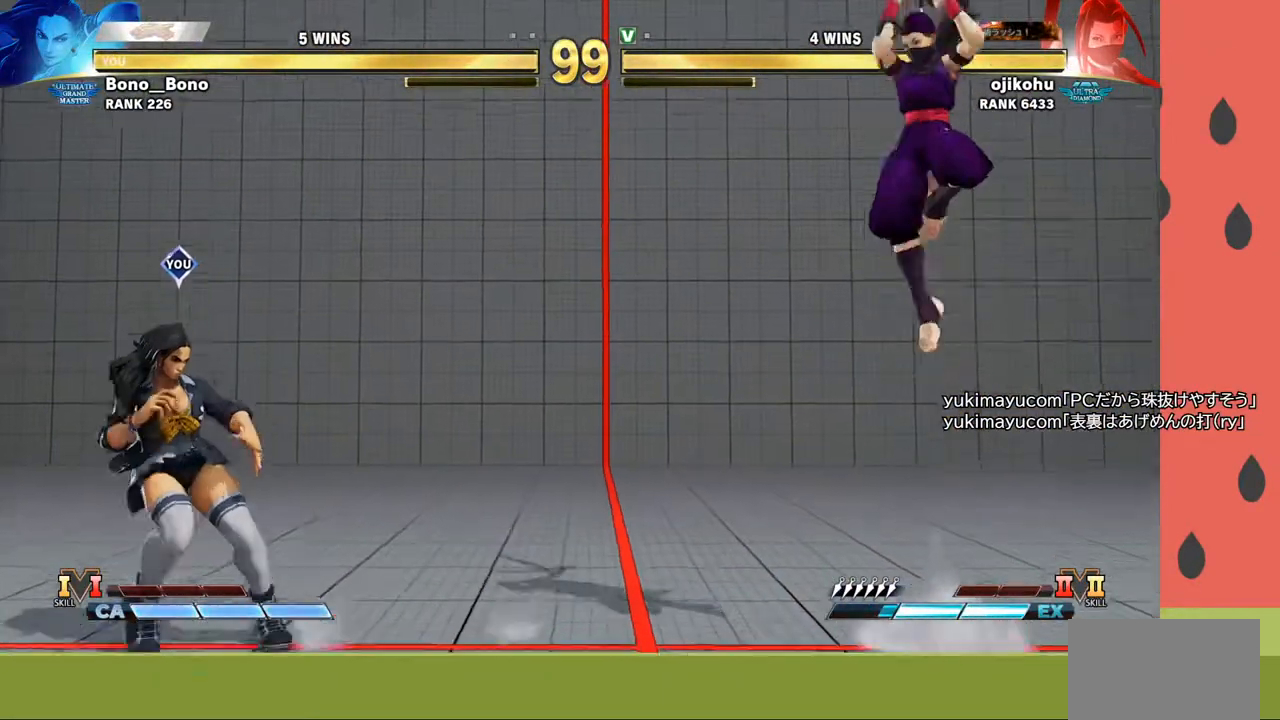
{"buttons": [], "left_stick": "right", "events": [[417, "left_stick", "center"], [483, "left_stick", "right"]]}
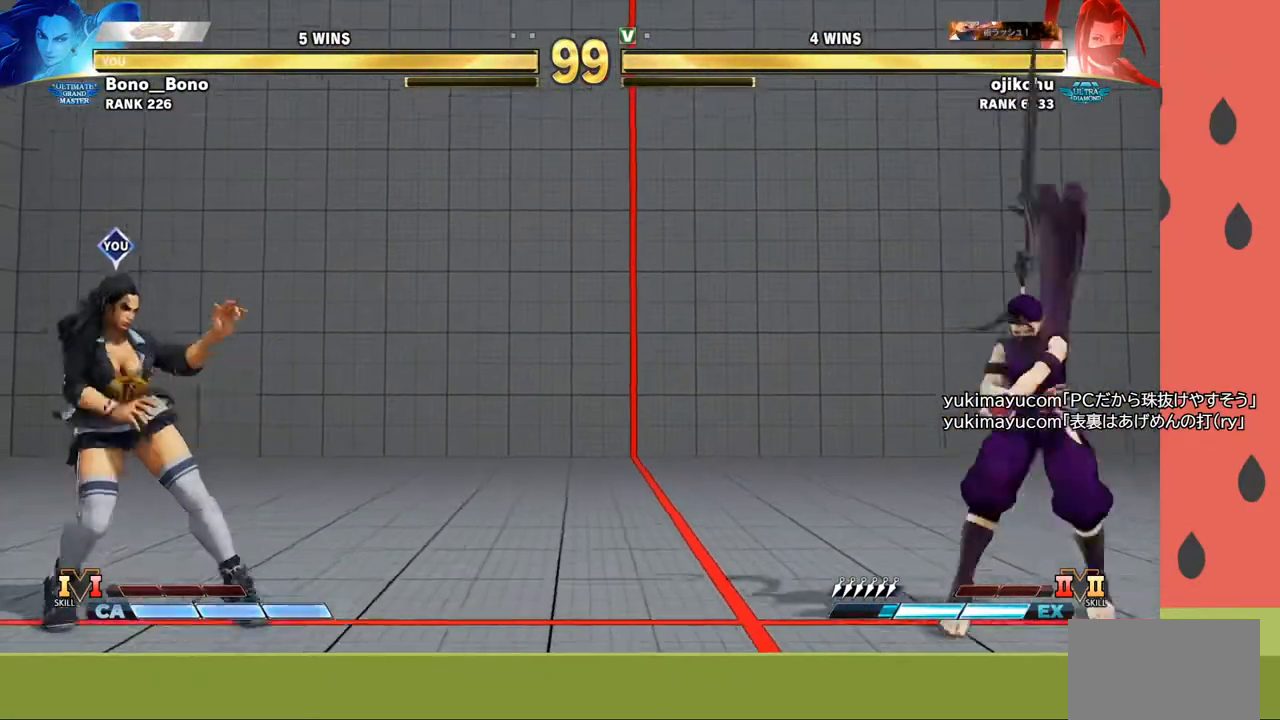
{"buttons": [], "left_stick": "center", "events": [[50, "left_stick", "center"], [133, "left_stick", "right"], [200, "left_stick", "center"], [283, "left_stick", "right"], [350, "left_stick", "center"], [433, "left_stick", "right"], [500, "left_stick", "center"]]}
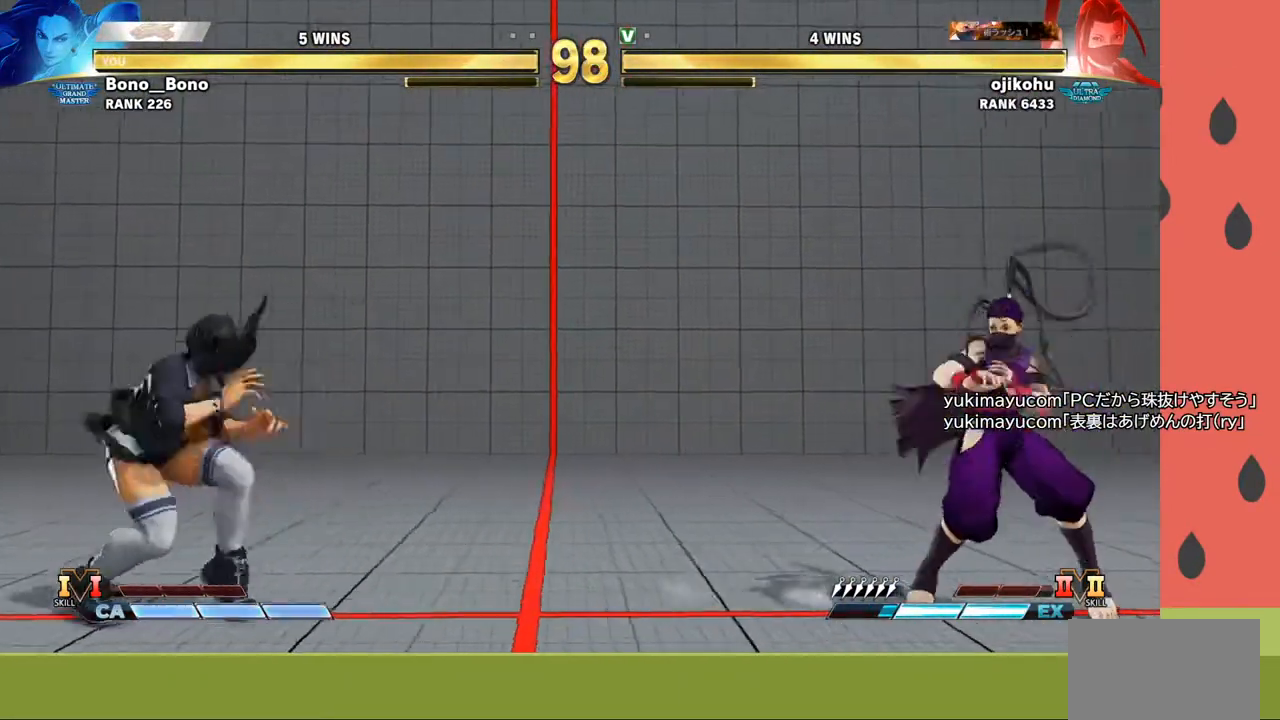
{"buttons": [], "left_stick": "down", "events": [[83, "left_stick", "right"], [167, "left_stick", "center"], [233, "left_stick", "right"], [500, "left_stick", "down"]]}
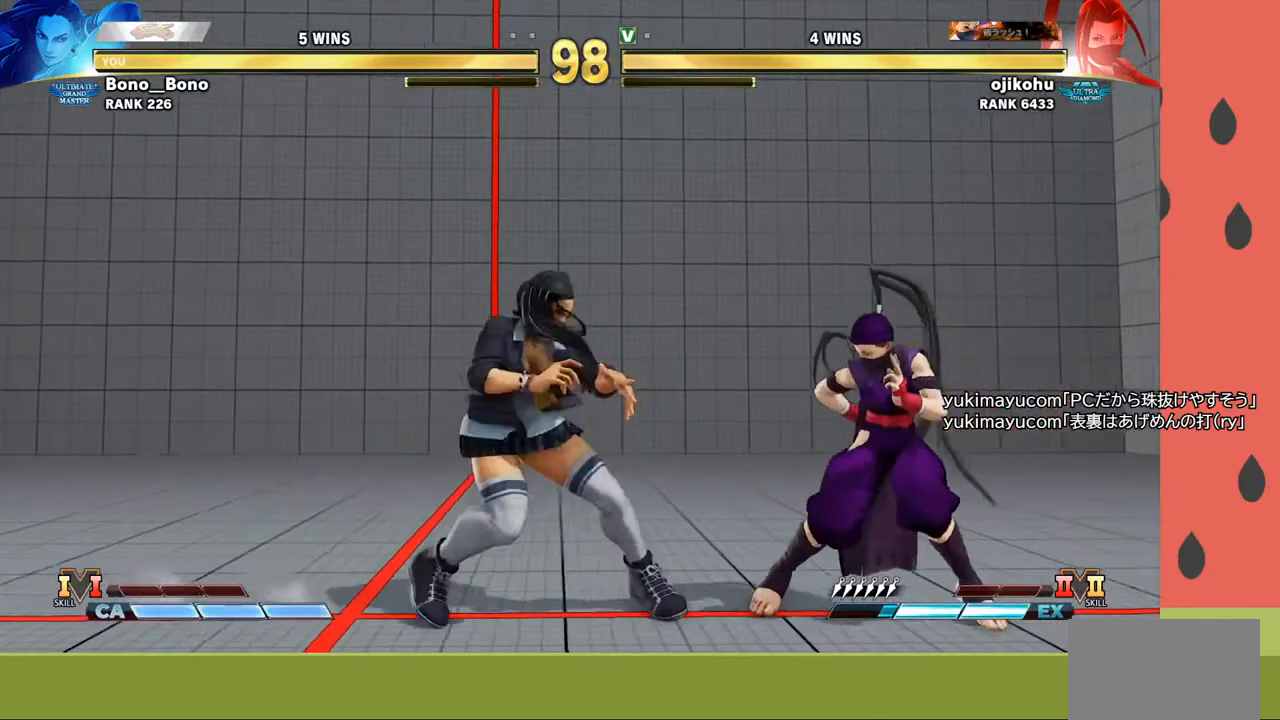
{"buttons": [], "left_stick": "left", "events": [[33, "CIRCLE", "down"], [117, "CIRCLE", "up"], [133, "left_stick", "right"], [217, "left_stick", "down"], [300, "SQUARE", "down"], [300, "TRIANGLE", "down"], [317, "left_stick", "right"], [367, "SQUARE", "up"], [383, "TRIANGLE", "up"], [383, "left_stick", "left"]]}
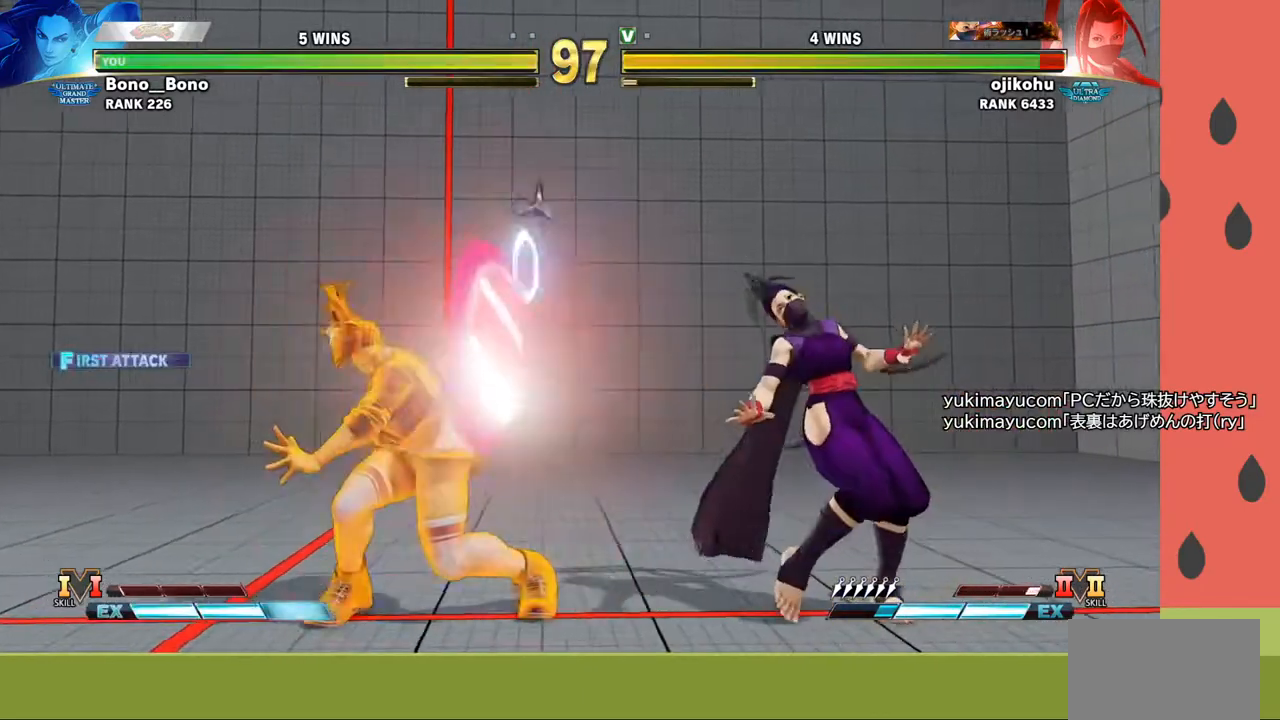
{"buttons": [], "left_stick": "center", "events": [[117, "CIRCLE", "down"], [200, "CIRCLE", "up"], [450, "left_stick", "center"]]}
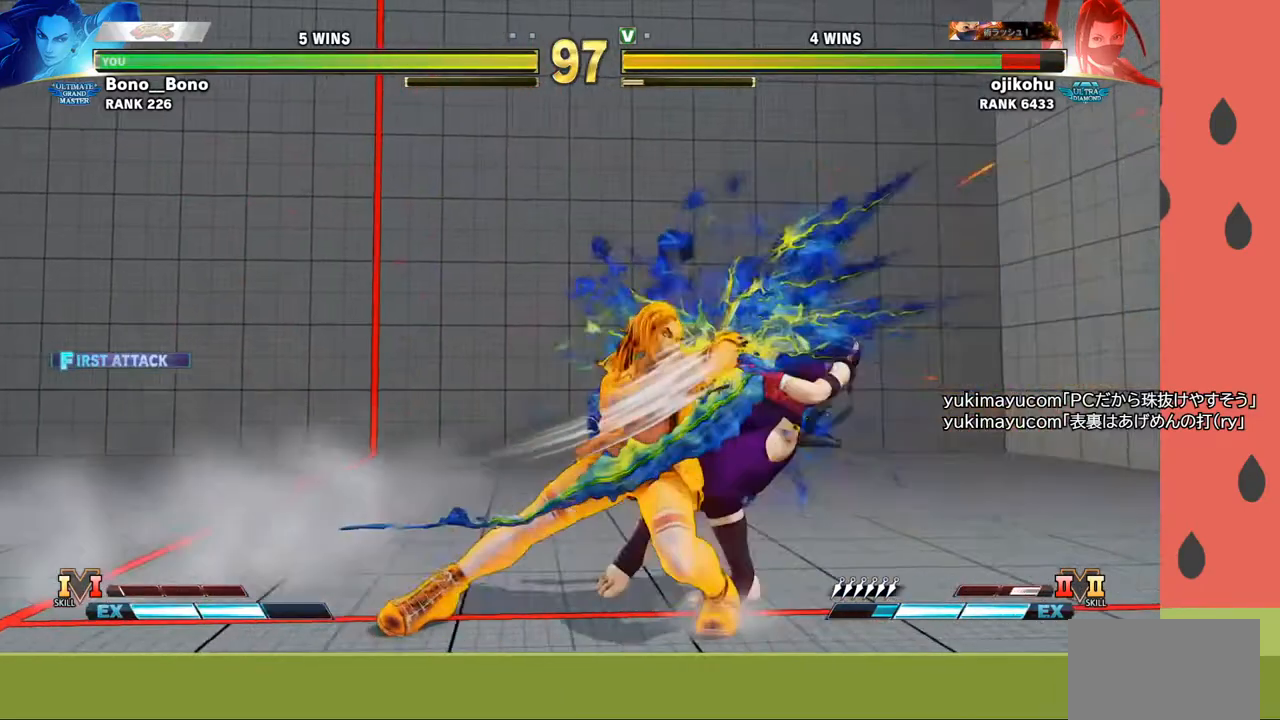
{"buttons": [], "left_stick": "center", "events": []}
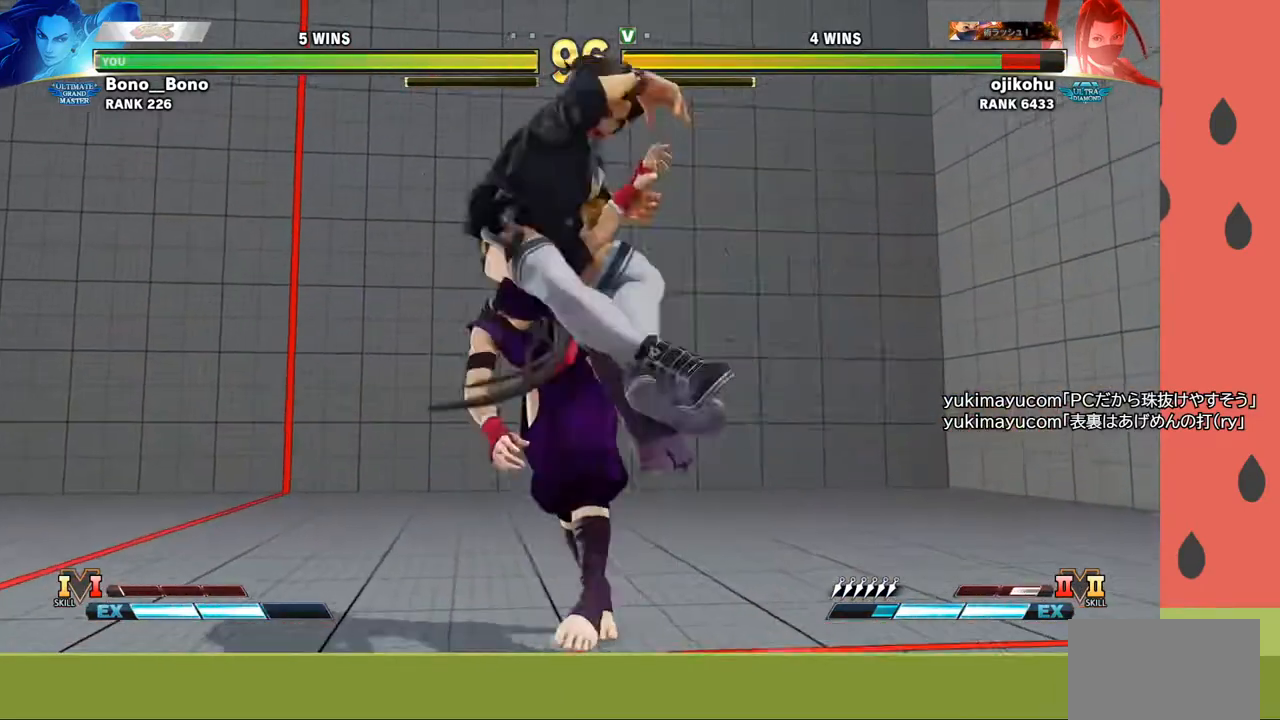
{"buttons": [], "left_stick": "center", "events": []}
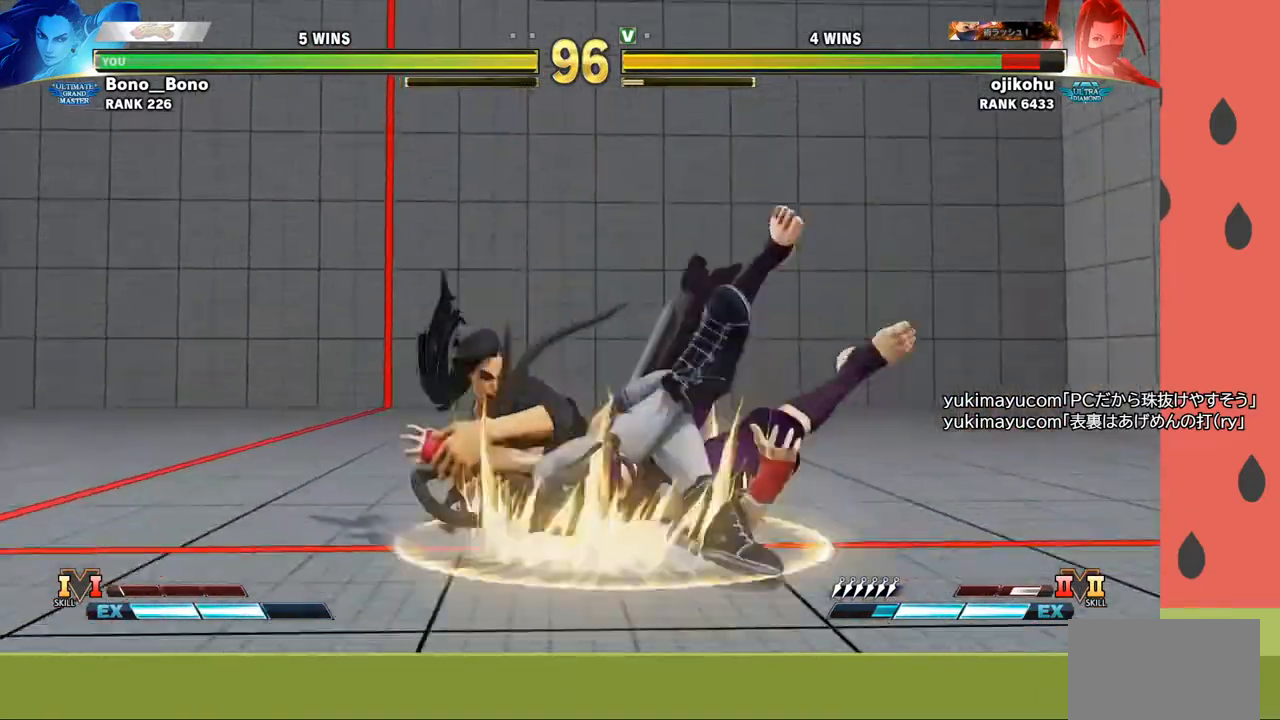
{"buttons": [], "left_stick": "center", "events": []}
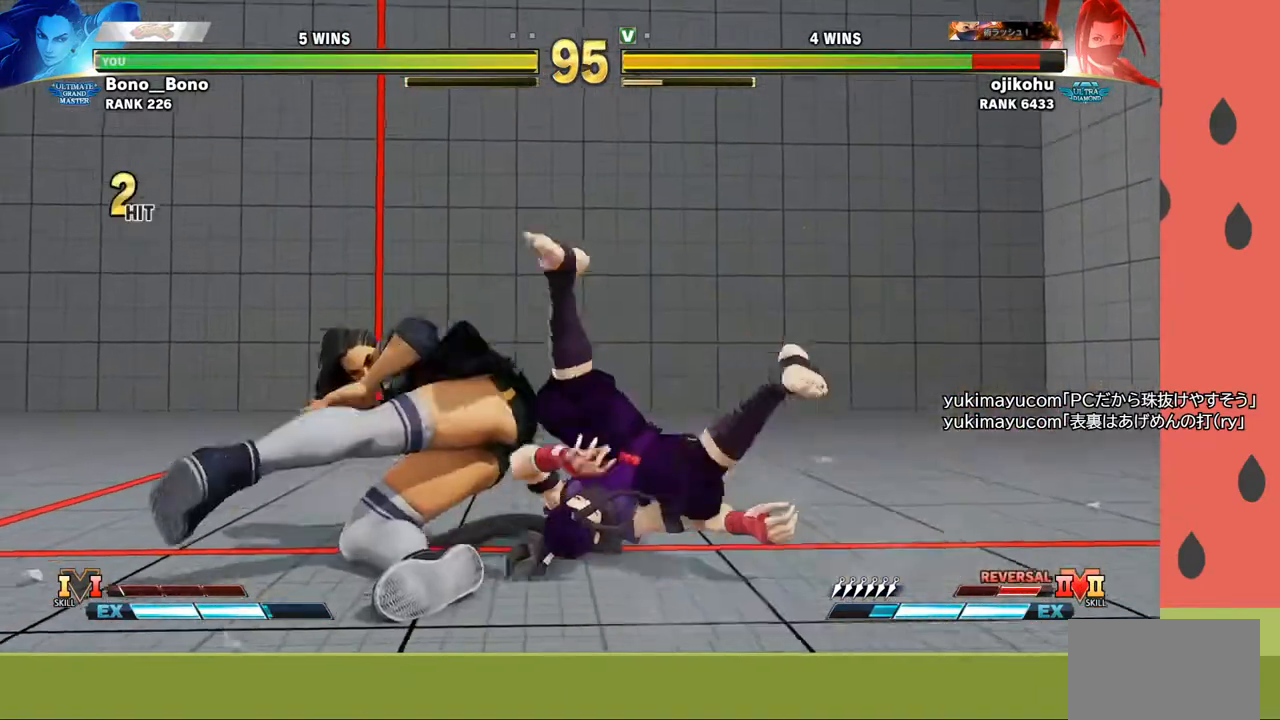
{"buttons": [], "left_stick": "down", "events": [[467, "left_stick", "down"]]}
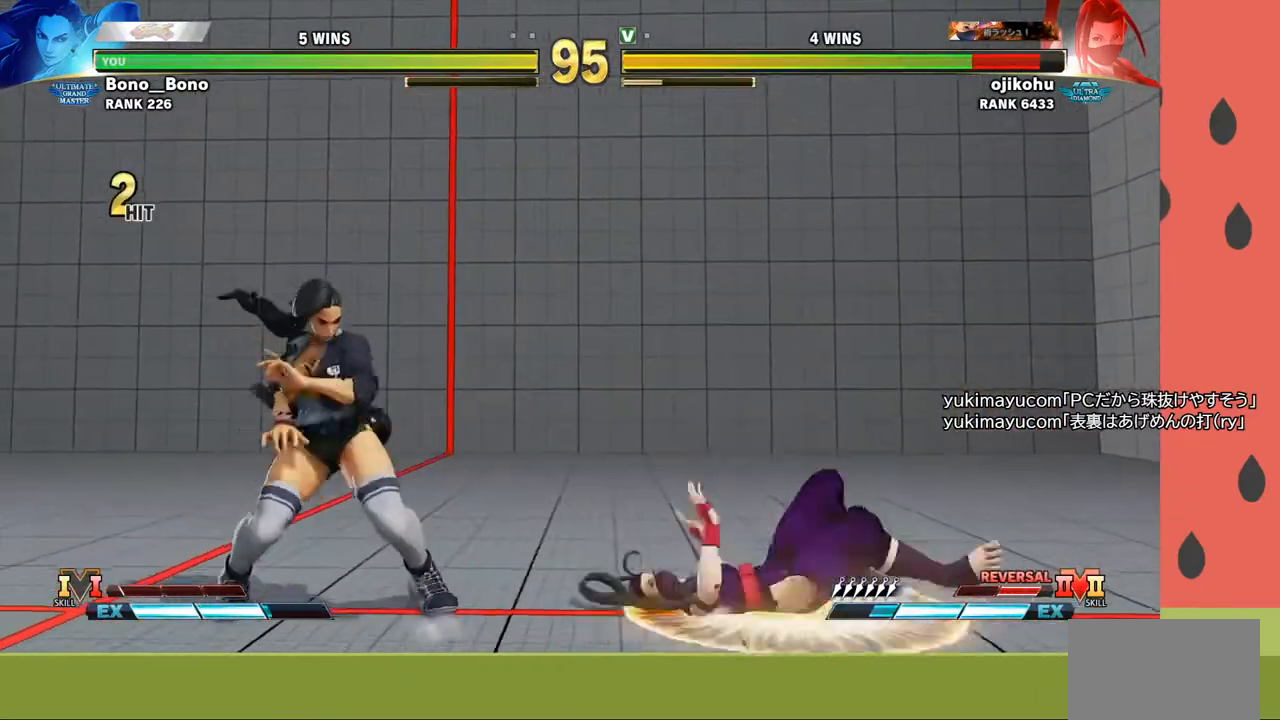
{"buttons": [], "left_stick": "left", "events": [[67, "left_stick", "left"], [117, "R1", "down"], [167, "R1", "up"], [217, "R1", "down"], [283, "R1", "up"]]}
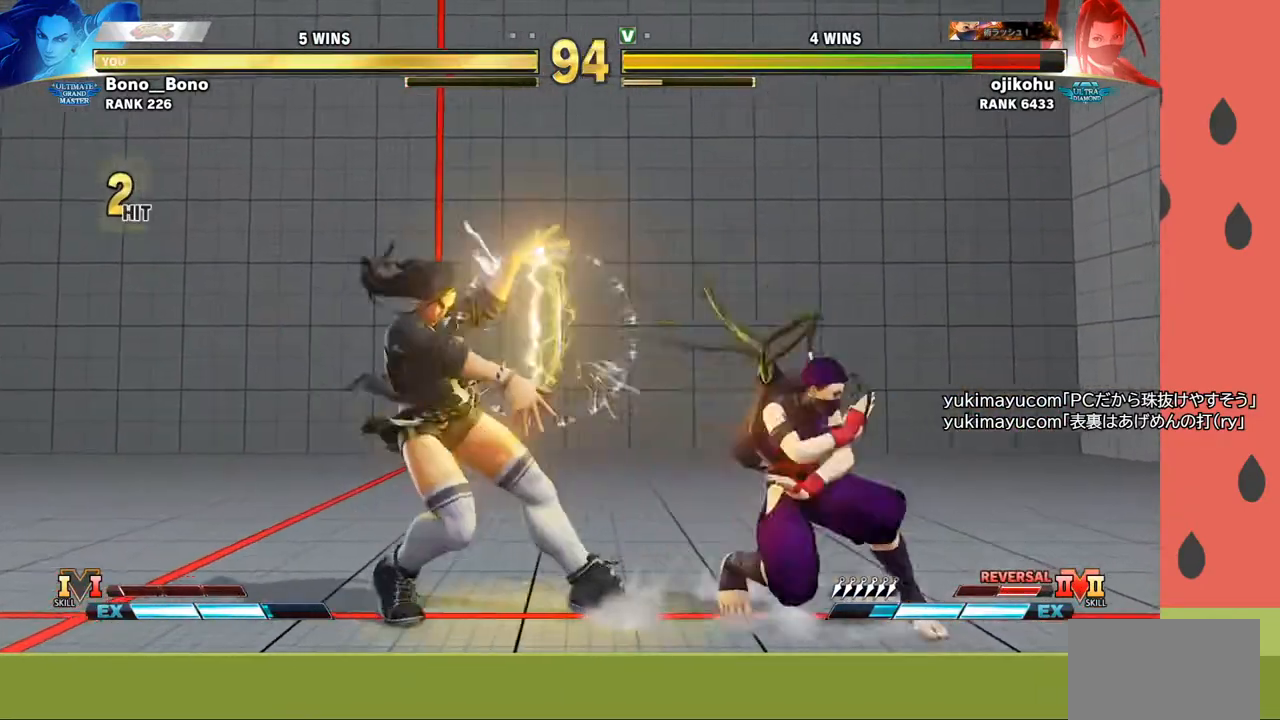
{"buttons": [], "left_stick": "down", "events": [[450, "left_stick", "down"]]}
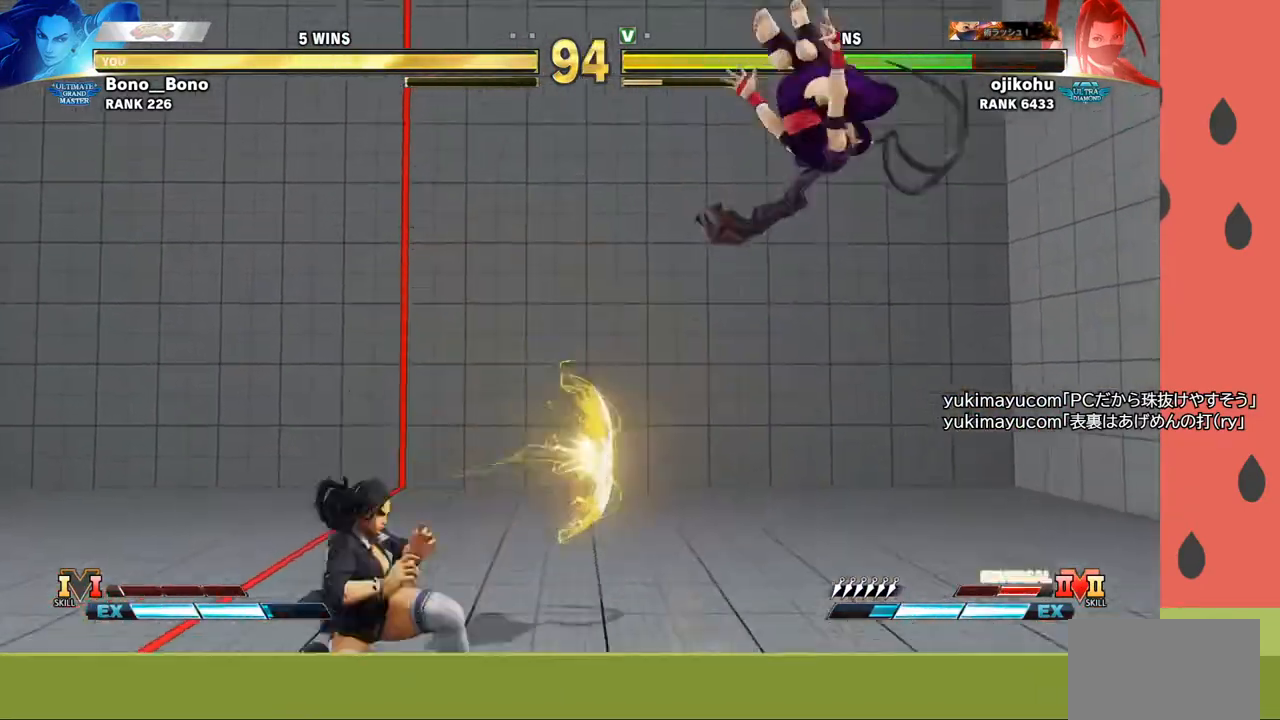
{"buttons": [], "left_stick": "center", "events": [[33, "left_stick", "right"], [83, "SQUARE", "down"], [83, "TRIANGLE", "down"], [133, "SQUARE", "up"], [133, "left_stick", "center"], [150, "TRIANGLE", "up"]]}
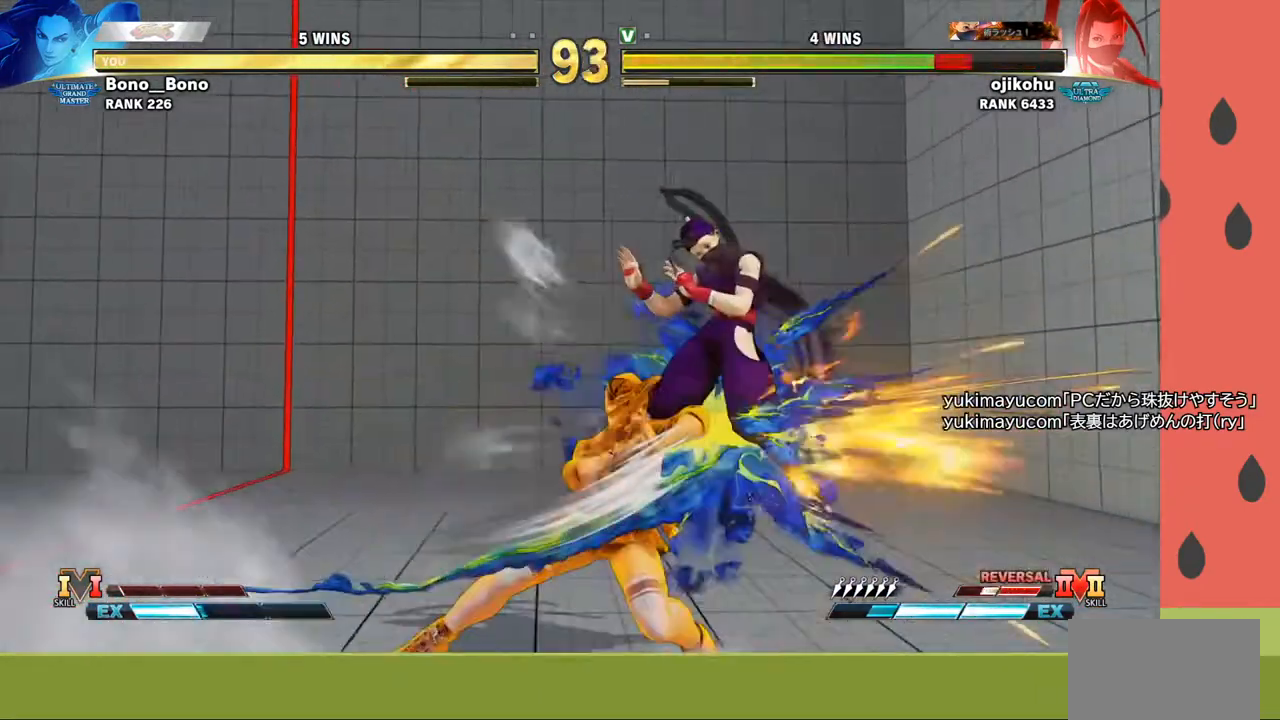
{"buttons": [], "left_stick": "center", "events": [[183, "left_stick", "down"], [283, "left_stick", "right"], [317, "SQUARE", "down"], [367, "SQUARE", "up"], [367, "left_stick", "center"], [417, "SQUARE", "down"], [483, "SQUARE", "up"]]}
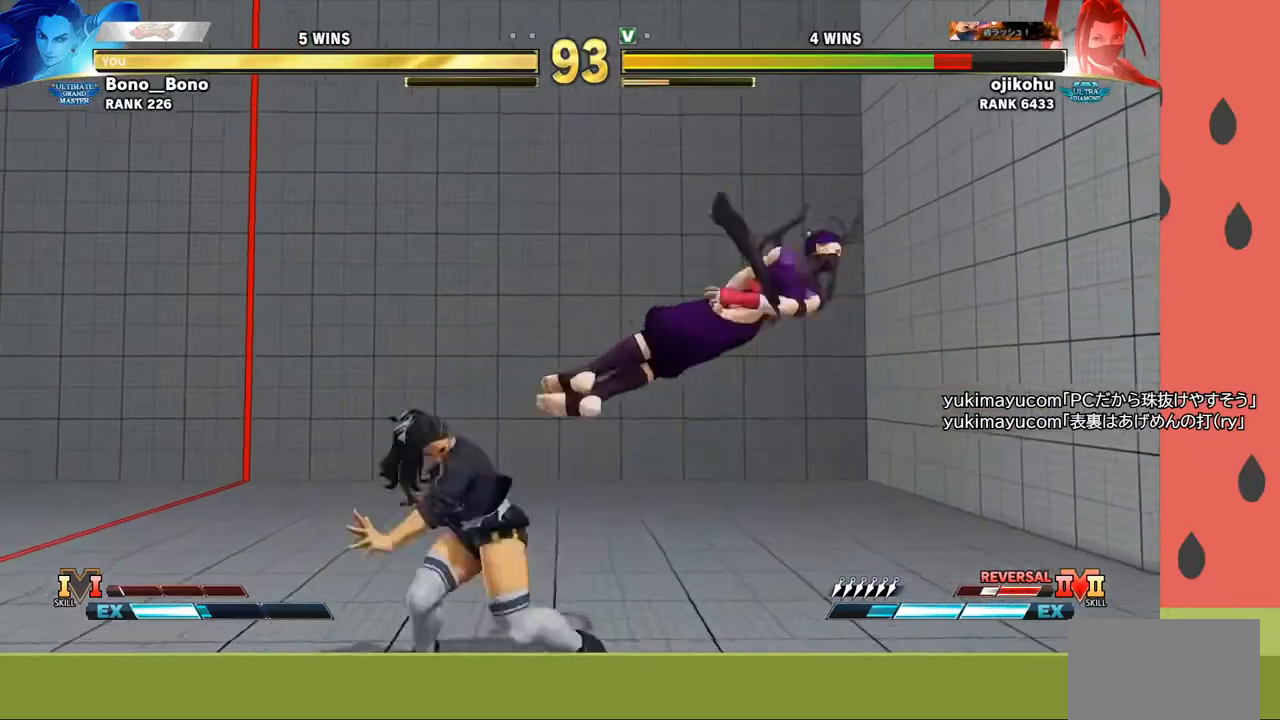
{"buttons": [], "left_stick": "center", "events": []}
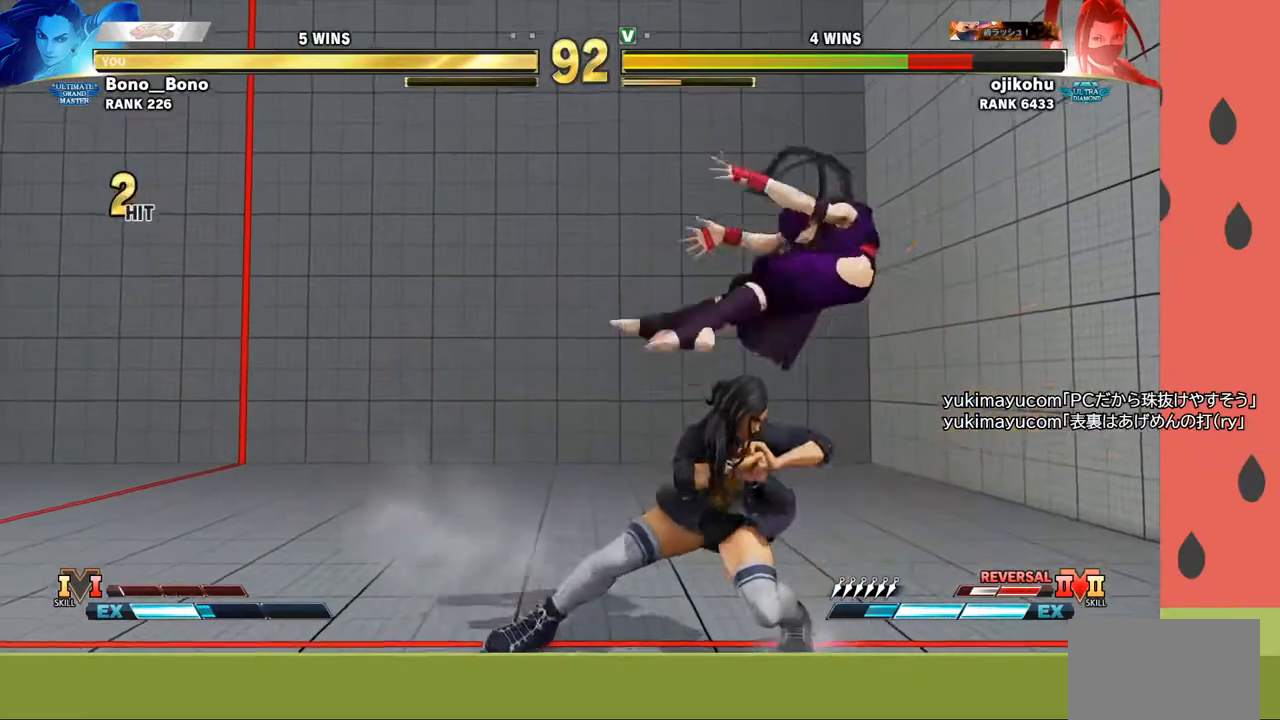
{"buttons": [], "left_stick": "left", "events": [[17, "left_stick", "down"], [117, "left_stick", "left"], [133, "TRIANGLE", "down"], [167, "TRIANGLE", "up"], [217, "TRIANGLE", "down"], [300, "TRIANGLE", "up"]]}
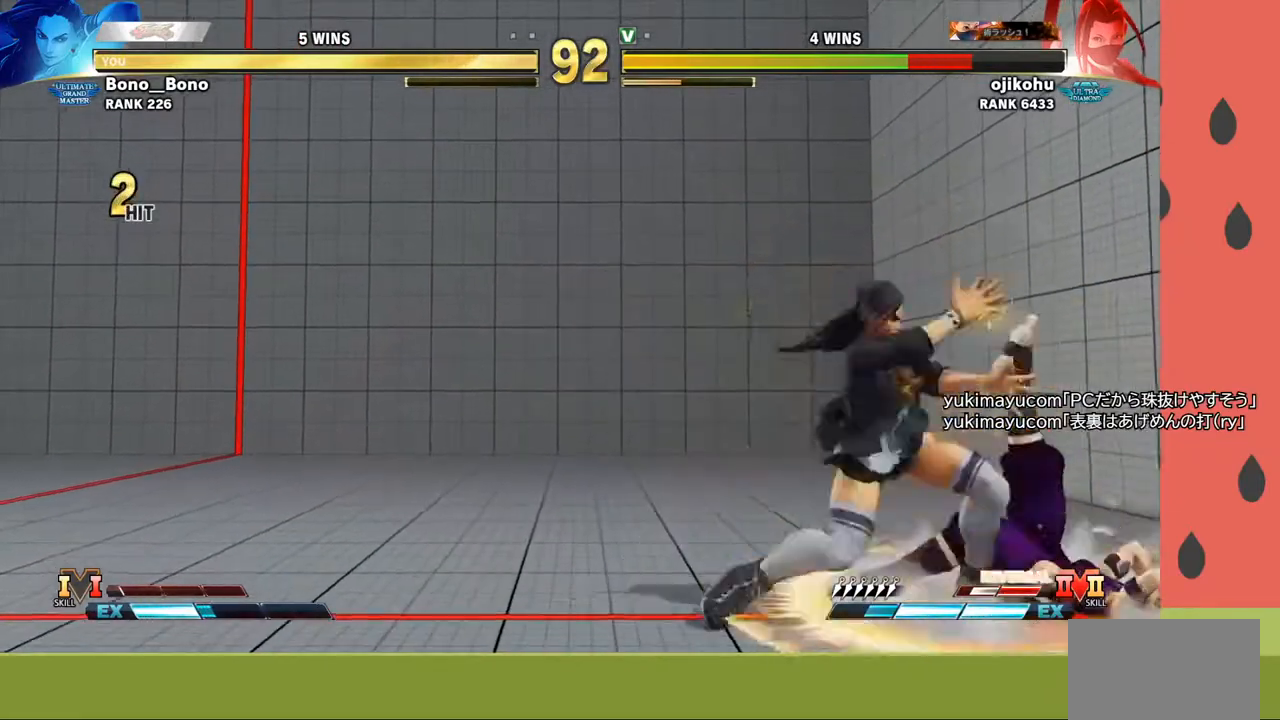
{"buttons": [], "left_stick": "left", "events": []}
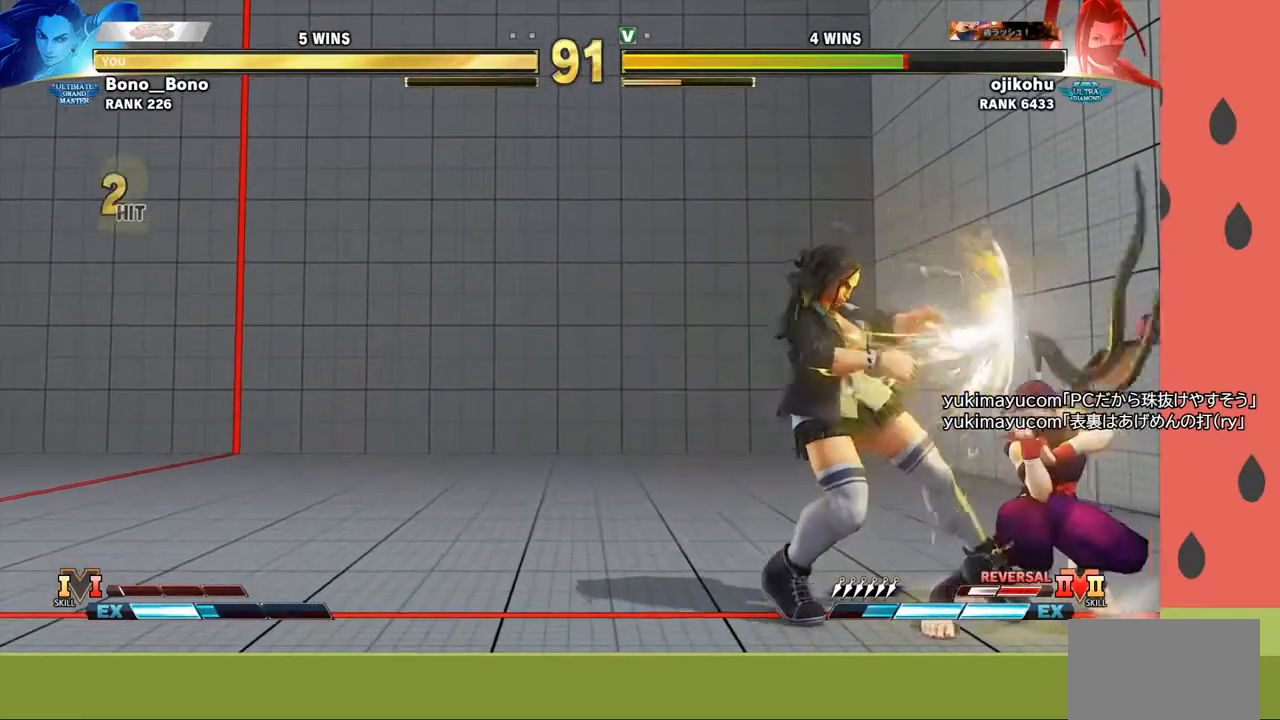
{"buttons": [], "left_stick": "left", "events": [[233, "left_stick", "right"], [400, "left_stick", "left"]]}
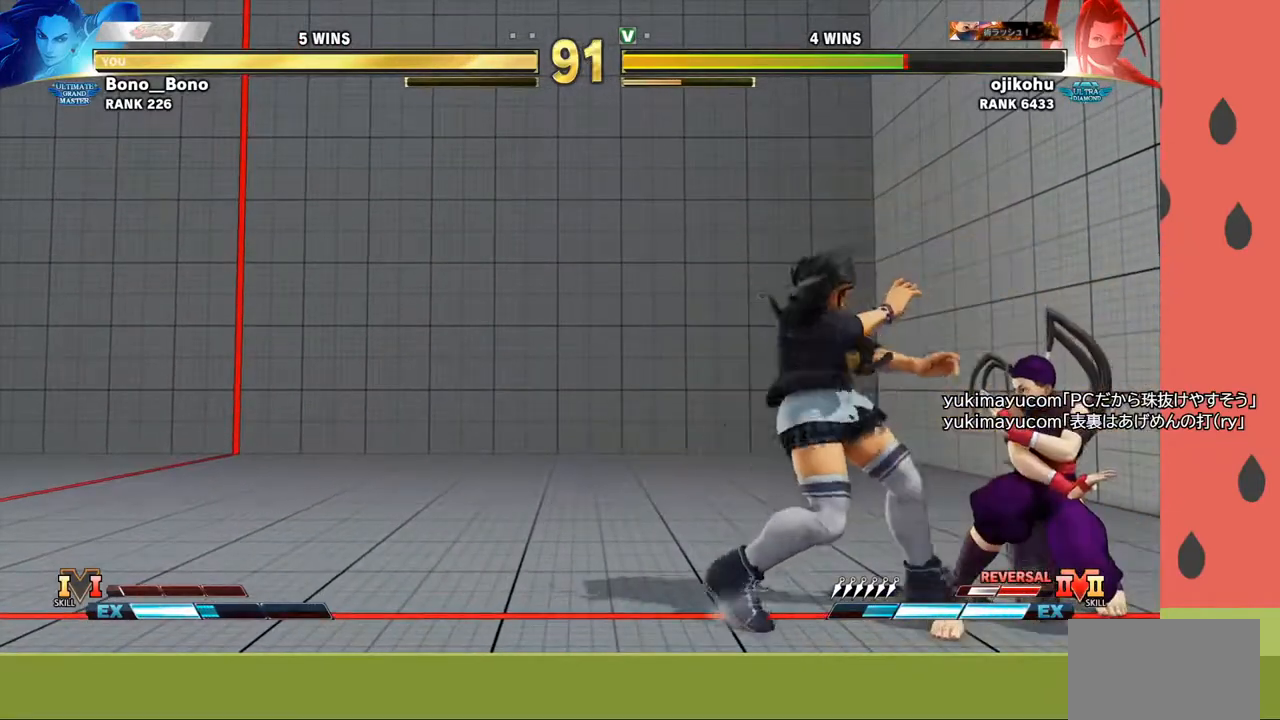
{"buttons": [], "left_stick": "down-left", "events": [[167, "TRIANGLE", "down"], [250, "left_stick", "down-left"], [267, "TRIANGLE", "up"]]}
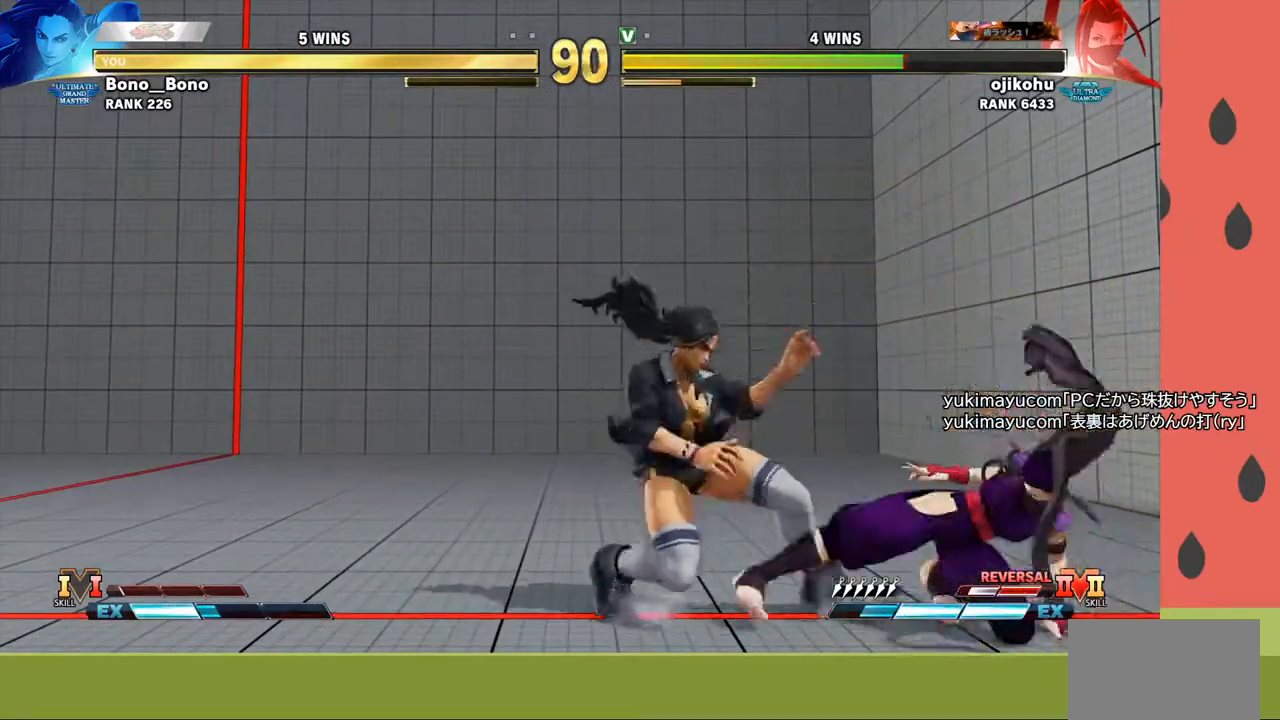
{"buttons": [], "left_stick": "left", "events": [[167, "R1", "down"], [250, "R1", "up"], [367, "left_stick", "down"], [500, "left_stick", "left"]]}
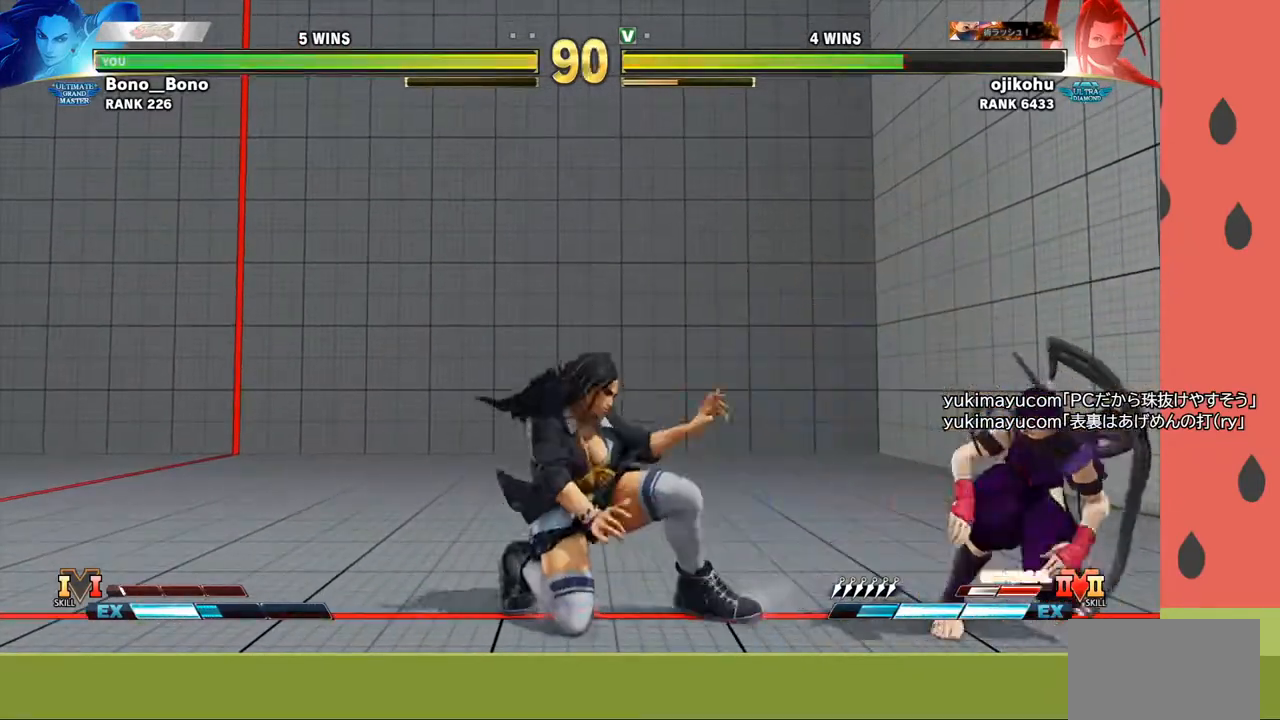
{"buttons": [], "left_stick": "left", "events": [[67, "R1", "down"], [150, "R1", "up"]]}
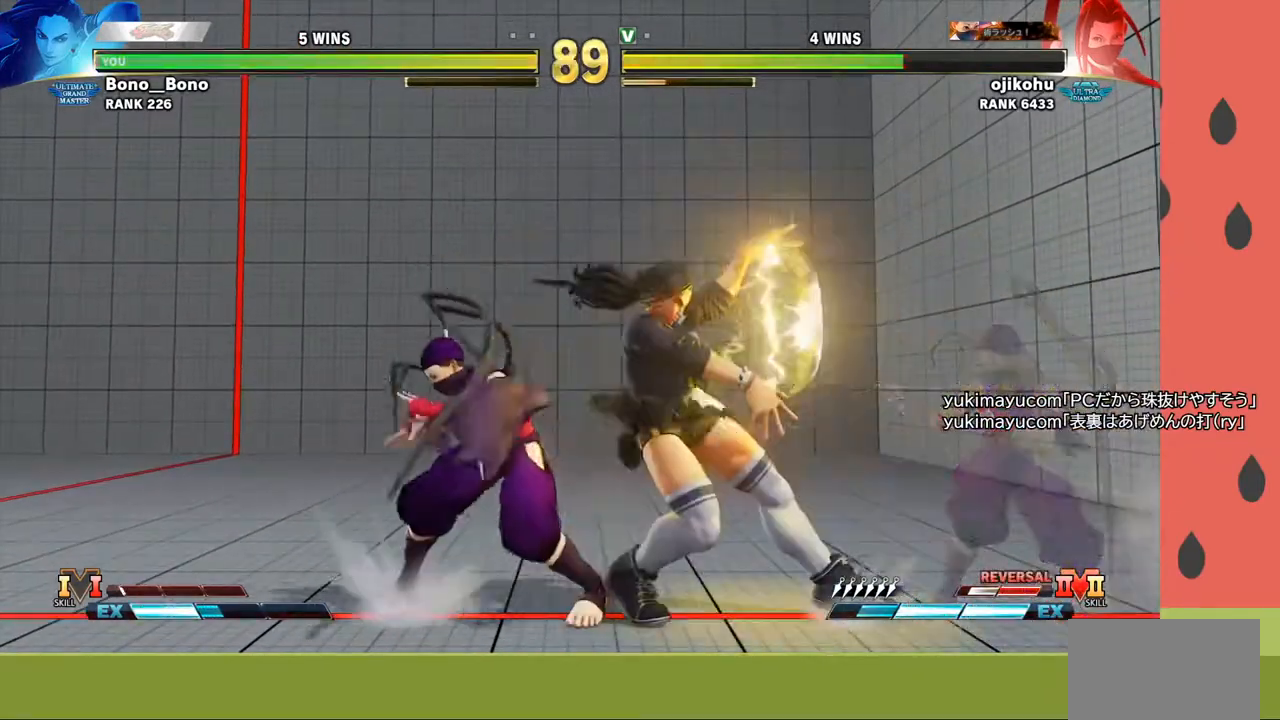
{"buttons": [], "left_stick": "right", "events": [[17, "left_stick", "center"], [67, "left_stick", "right"]]}
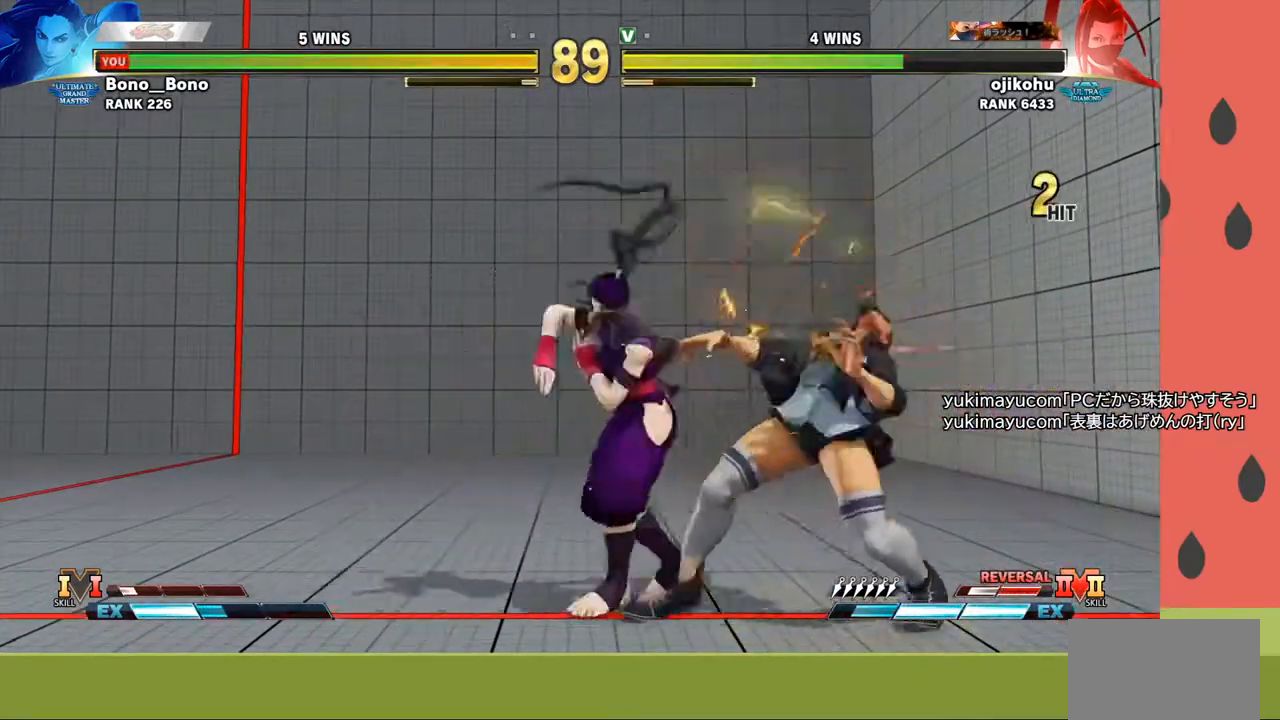
{"buttons": [], "left_stick": "right", "events": []}
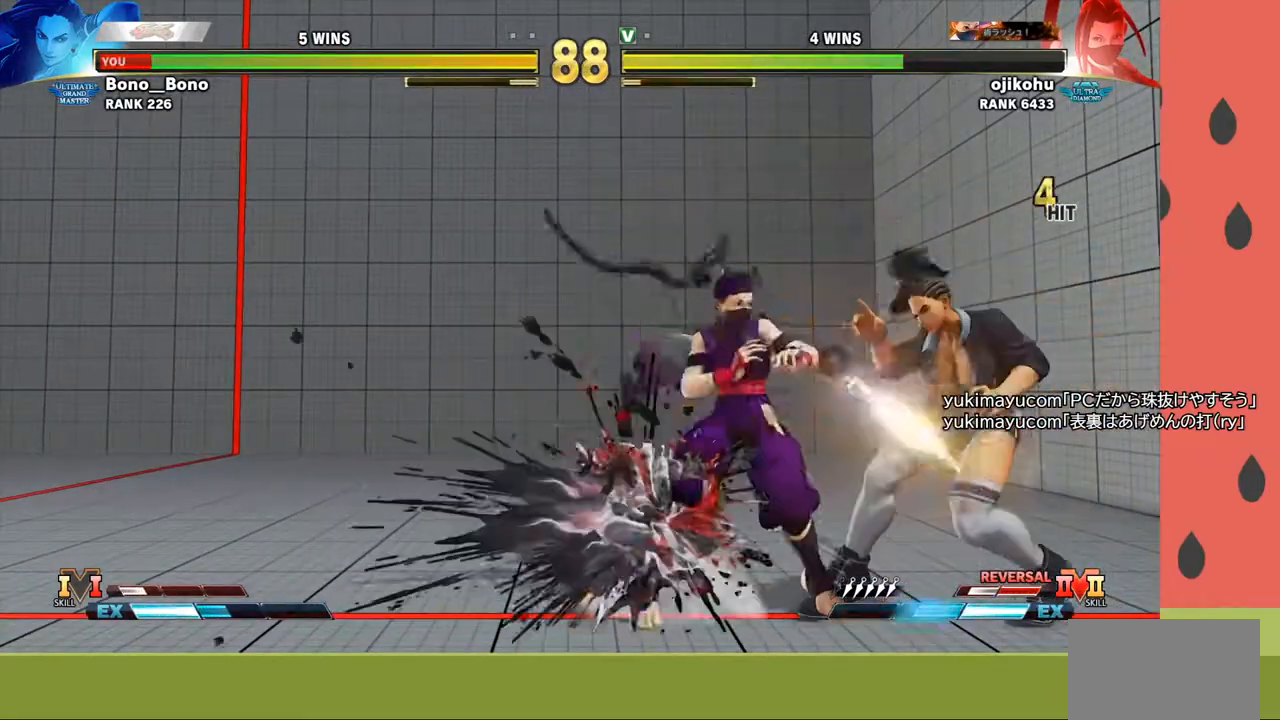
{"buttons": [], "left_stick": "right", "events": []}